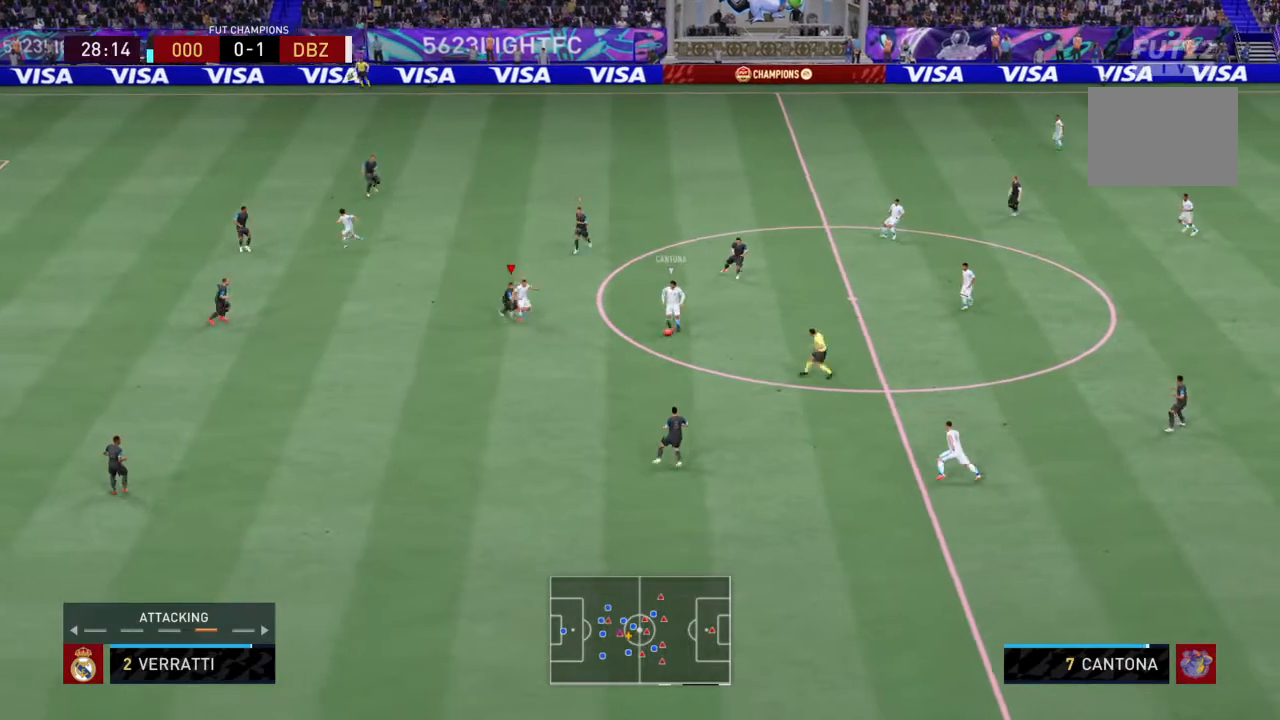
Gameplay with a controller (PlayStation layout); each line is a JSON object with the inputs held at the frame after it. "events" lists button and stick changes between this image and that frame as [ms after this image, input, new state], when the widget could be followed in between. Not read: L3 R3.
{"buttons": ["L2", "R2"], "left_stick": "down", "right_stick": "center", "events": [[34, "left_stick", "down"]]}
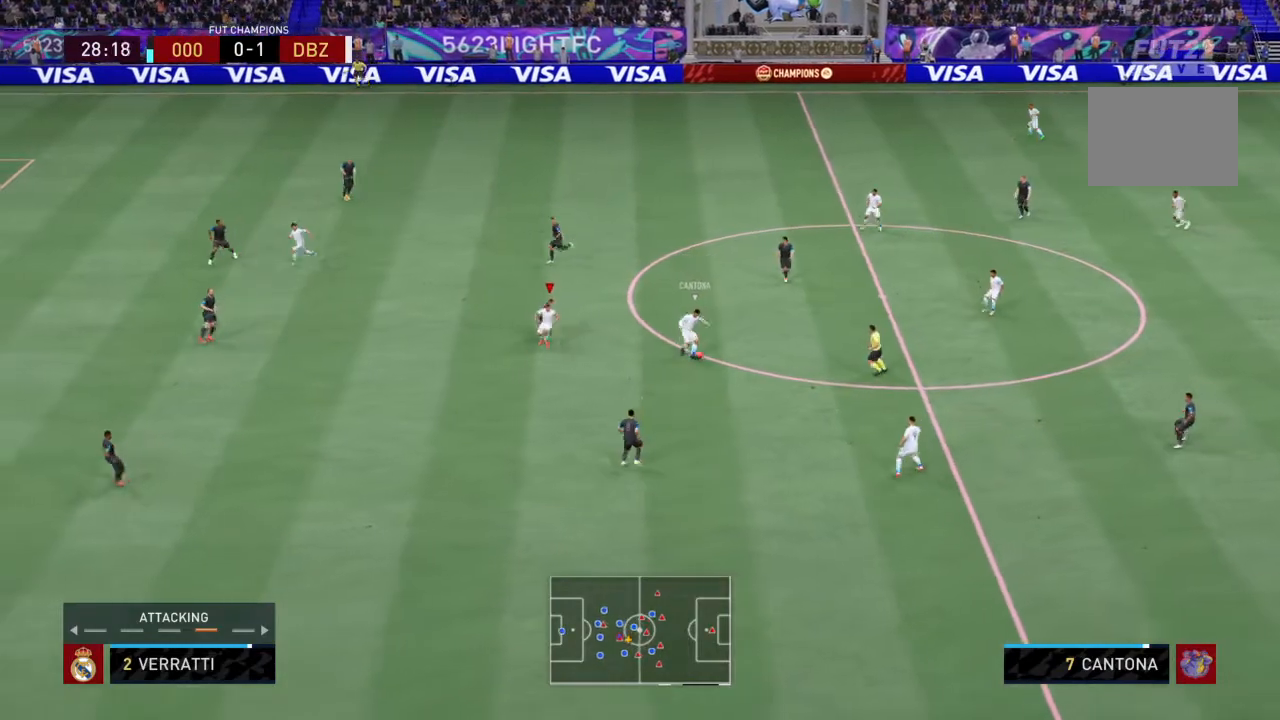
{"buttons": ["L2", "R2"], "left_stick": "up-right", "right_stick": "center", "events": [[267, "left_stick", "center"], [367, "left_stick", "up"], [500, "left_stick", "up-right"]]}
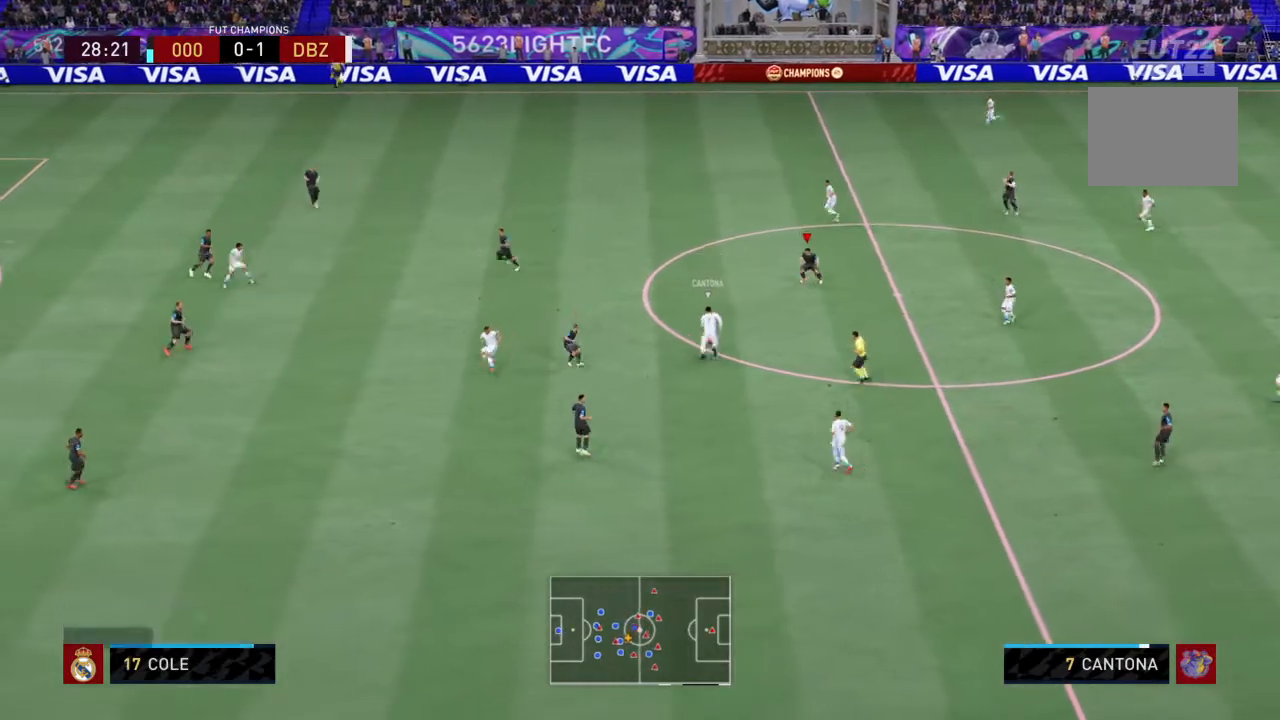
{"buttons": ["L2", "R2"], "left_stick": "up-left", "right_stick": "center", "events": [[234, "L1", "down"], [234, "left_stick", "up"], [367, "L1", "up"], [367, "left_stick", "up-left"]]}
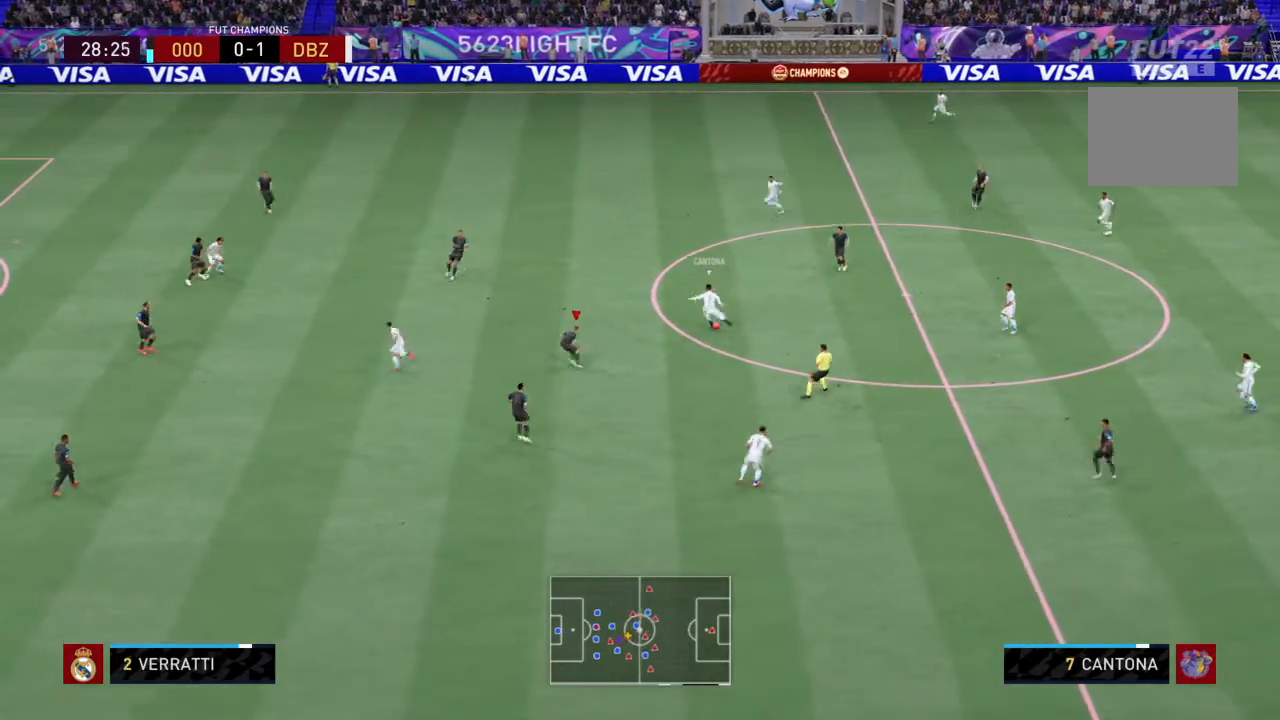
{"buttons": ["R2"], "left_stick": "up", "right_stick": "center", "events": [[233, "L2", "up"], [367, "L1", "down"], [500, "L1", "up"], [500, "left_stick", "up"]]}
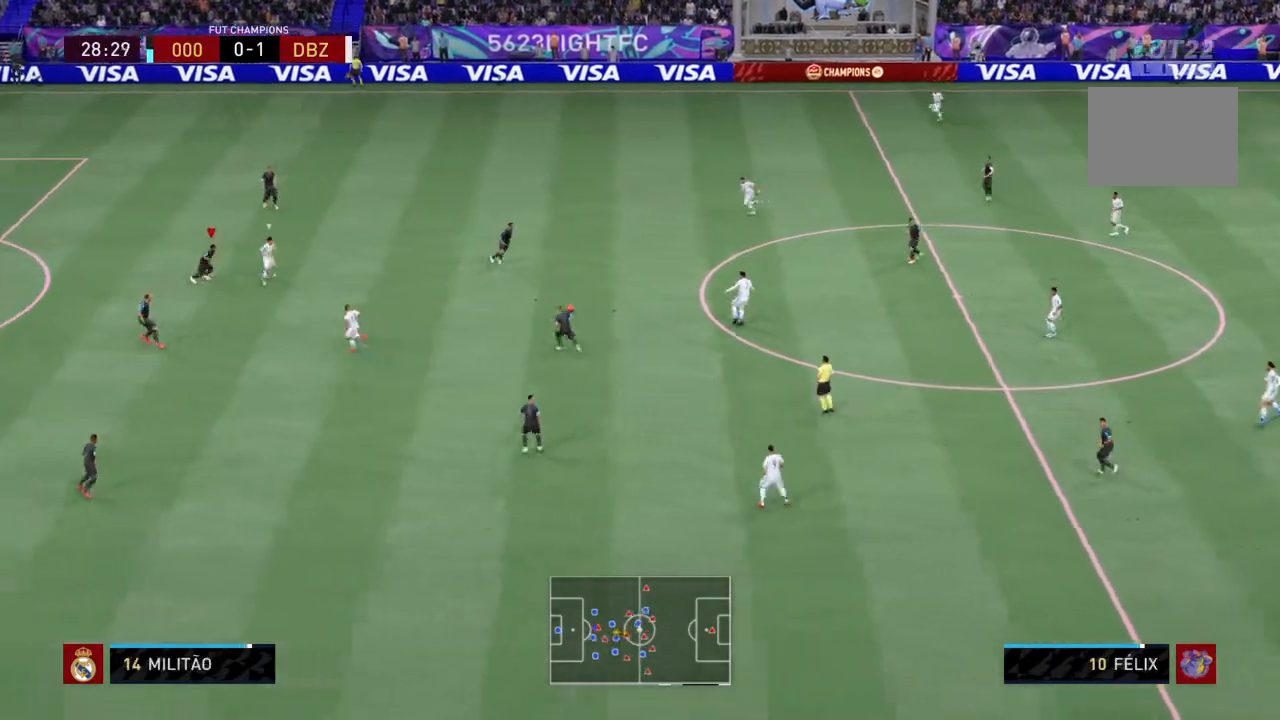
{"buttons": ["L2", "R2"], "left_stick": "right", "right_stick": "center", "events": [[34, "L2", "down"], [234, "left_stick", "up-right"], [434, "left_stick", "right"]]}
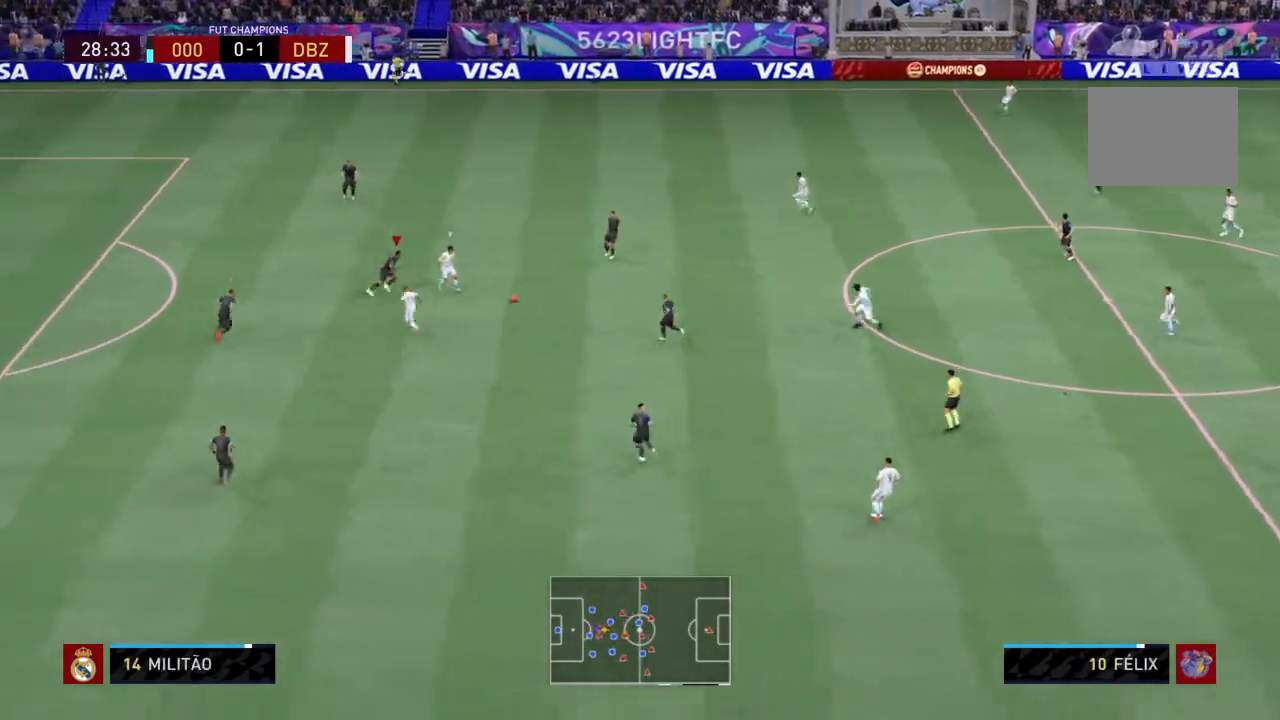
{"buttons": ["L2", "R2"], "left_stick": "down", "right_stick": "center", "events": [[33, "left_stick", "down-right"], [133, "CIRCLE", "down"], [200, "left_stick", "down"], [233, "CIRCLE", "up"]]}
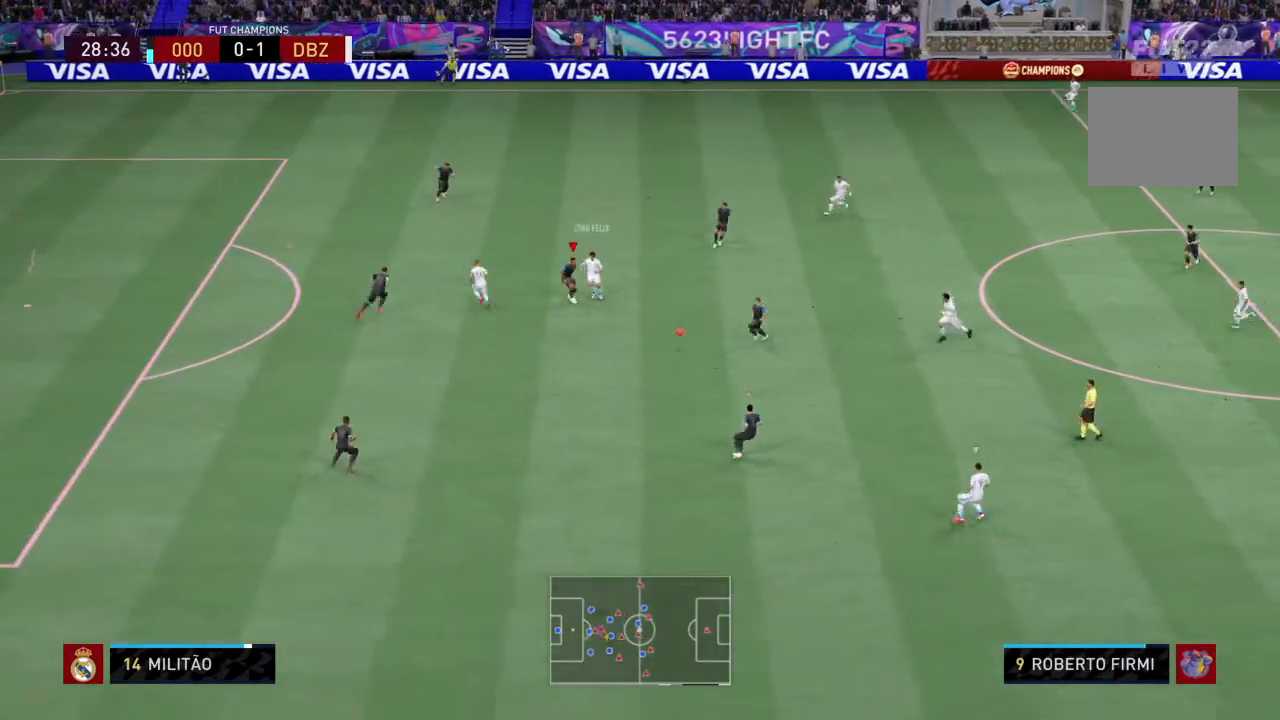
{"buttons": ["L2", "R2"], "left_stick": "down", "right_stick": "center"}
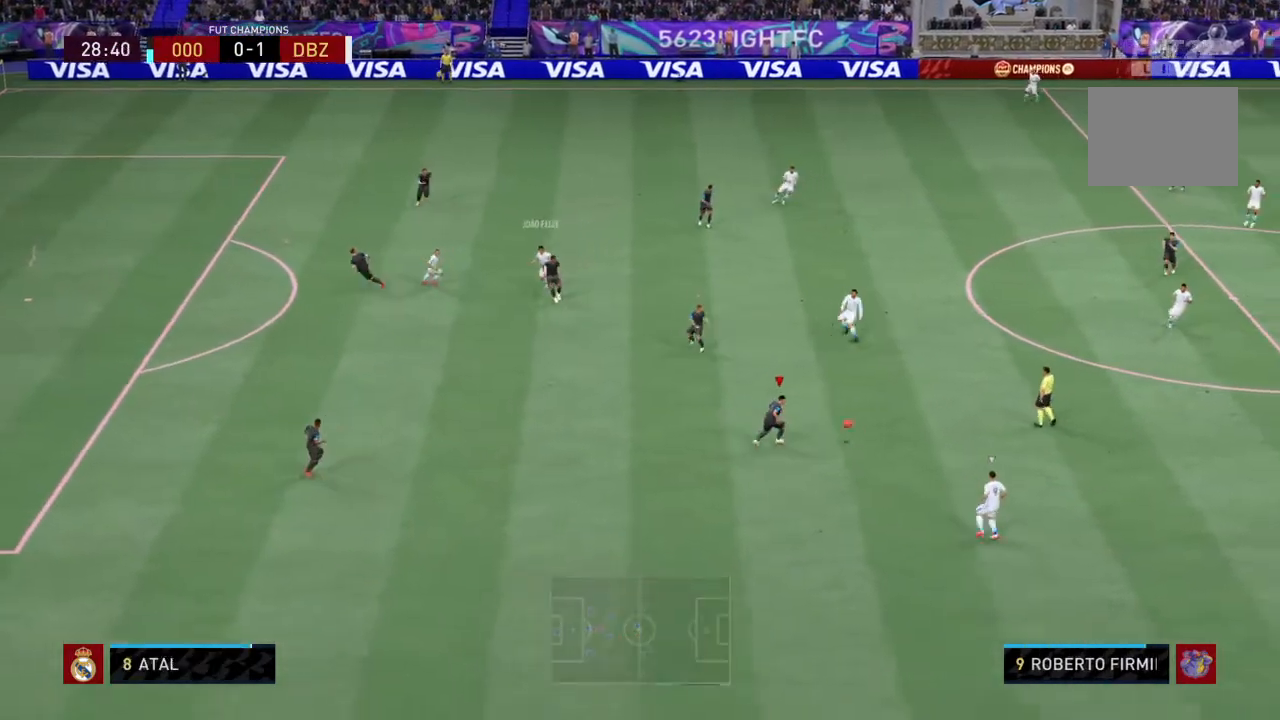
{"buttons": ["L2", "R2"], "left_stick": "down-right", "right_stick": "center", "events": [[33, "left_stick", "down-right"]]}
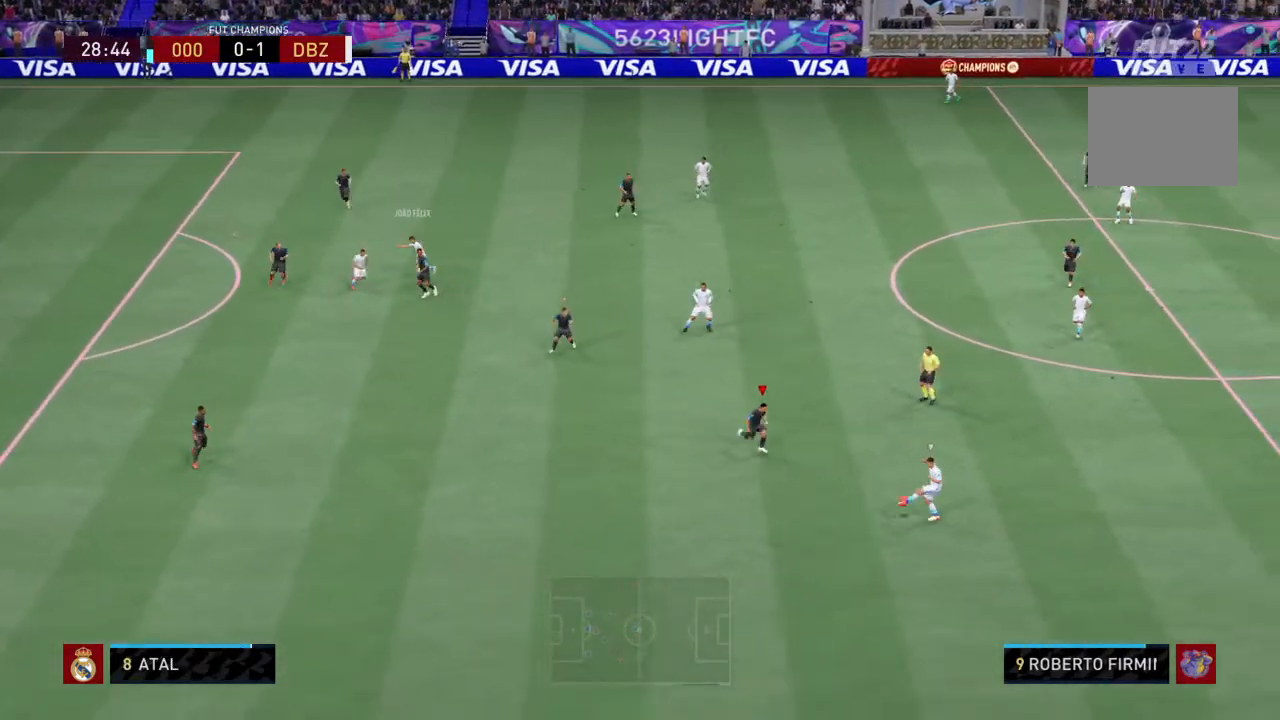
{"buttons": ["L2", "R2"], "left_stick": "up-right", "right_stick": "center", "events": [[101, "left_stick", "down"], [468, "left_stick", "up-right"]]}
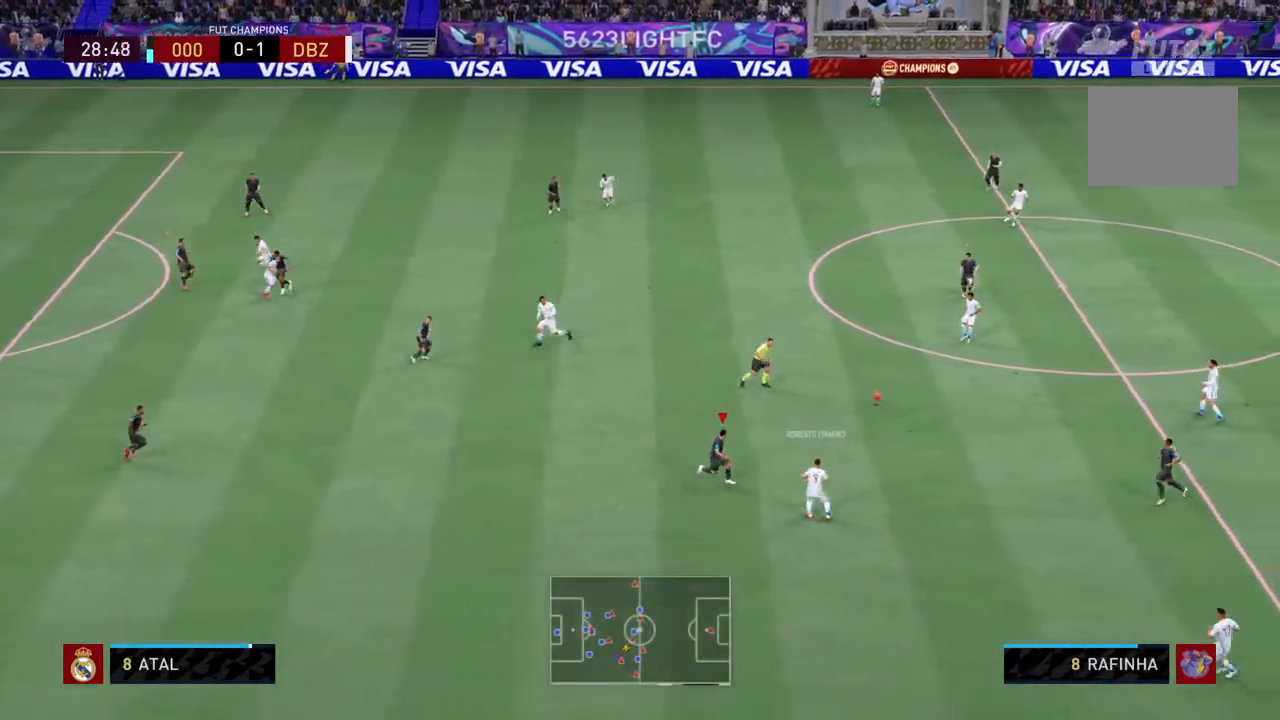
{"buttons": ["L2", "R2"], "left_stick": "left", "right_stick": "center", "events": [[33, "left_stick", "up"], [67, "L1", "down"], [200, "L1", "up"], [233, "left_stick", "left"]]}
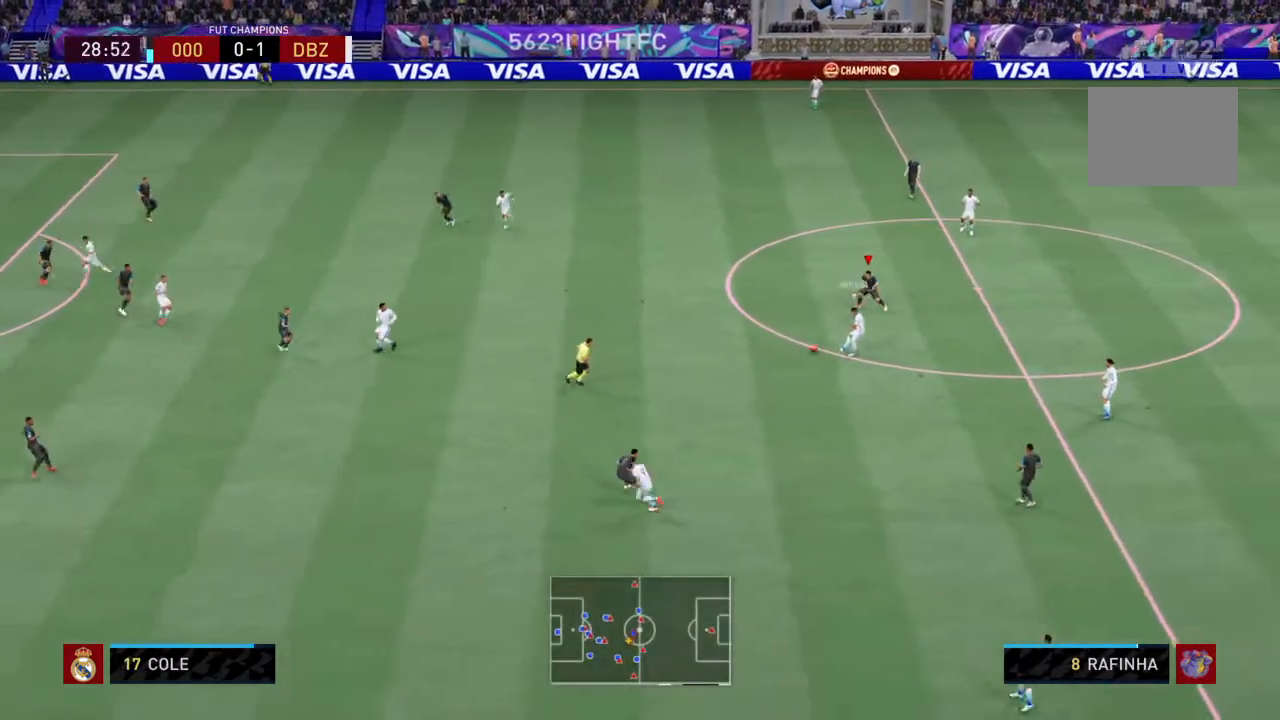
{"buttons": ["L2", "R2"], "left_stick": "up", "right_stick": "center", "events": [[134, "L2", "up"], [367, "L1", "down"], [434, "left_stick", "up"], [501, "L1", "up"], [501, "L2", "down"]]}
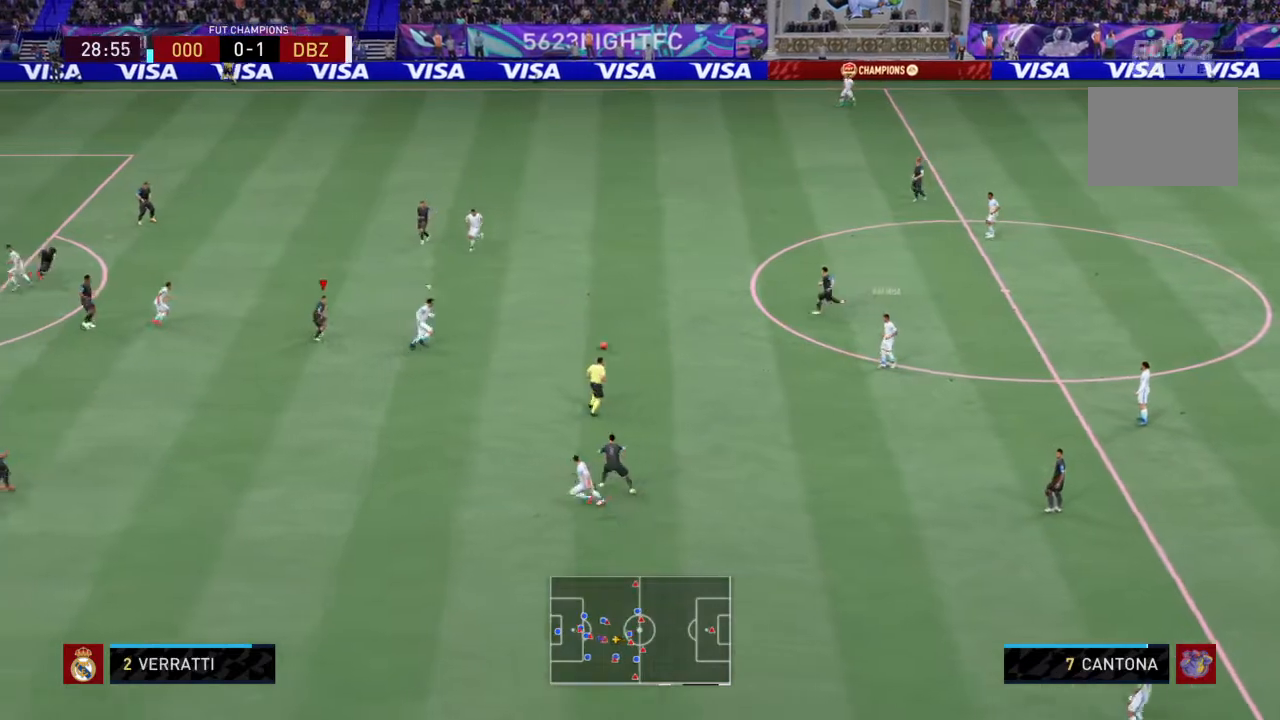
{"buttons": ["L2", "R2"], "left_stick": "down-right", "right_stick": "center", "events": [[100, "left_stick", "up-right"], [233, "left_stick", "right"], [334, "left_stick", "down-right"]]}
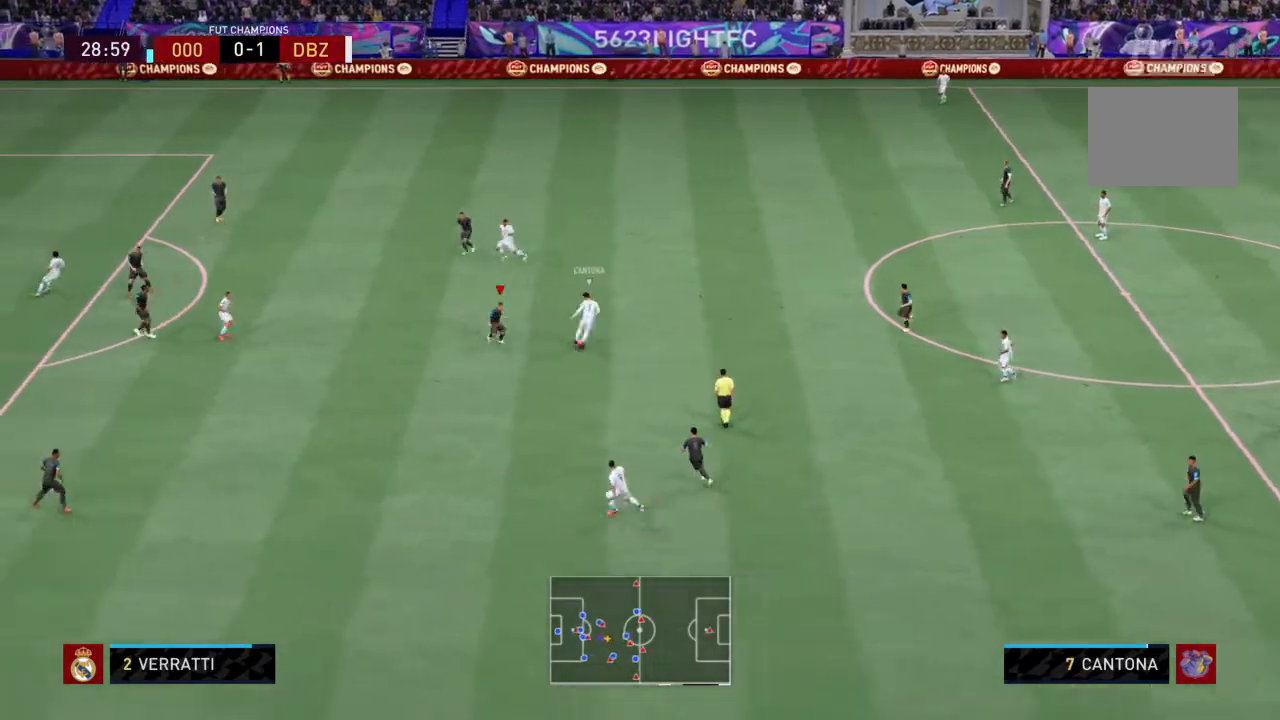
{"buttons": ["L2", "R2"], "left_stick": "left", "right_stick": "center", "events": [[34, "left_stick", "down"], [401, "left_stick", "left"]]}
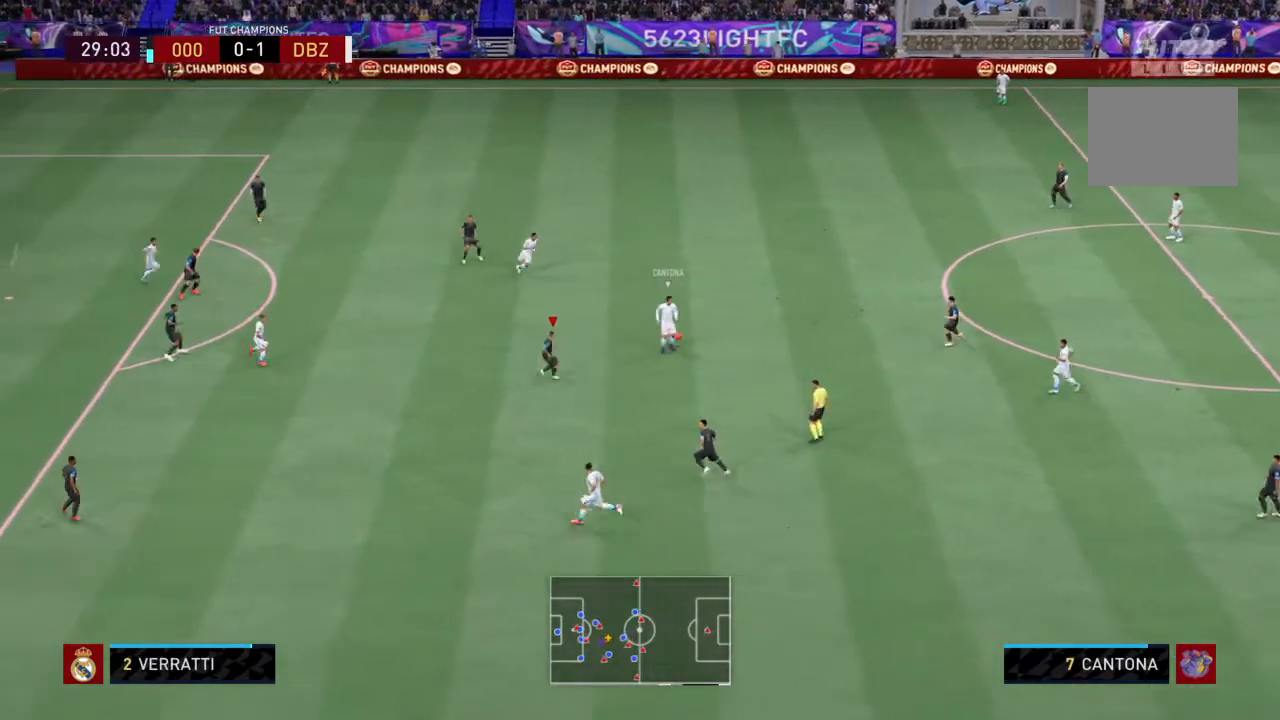
{"buttons": ["L2", "R2"], "left_stick": "up", "right_stick": "center", "events": [[200, "left_stick", "up-left"], [500, "left_stick", "up"]]}
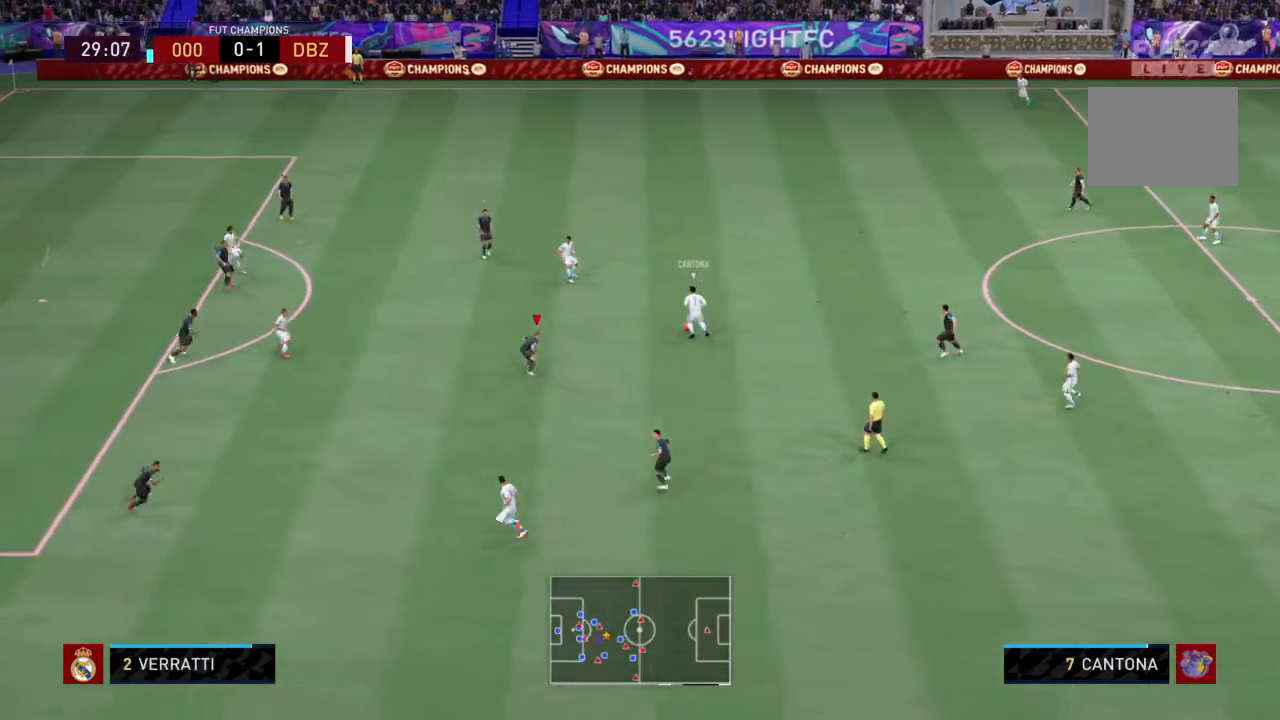
{"buttons": ["L2", "R2"], "left_stick": "up", "right_stick": "center", "events": []}
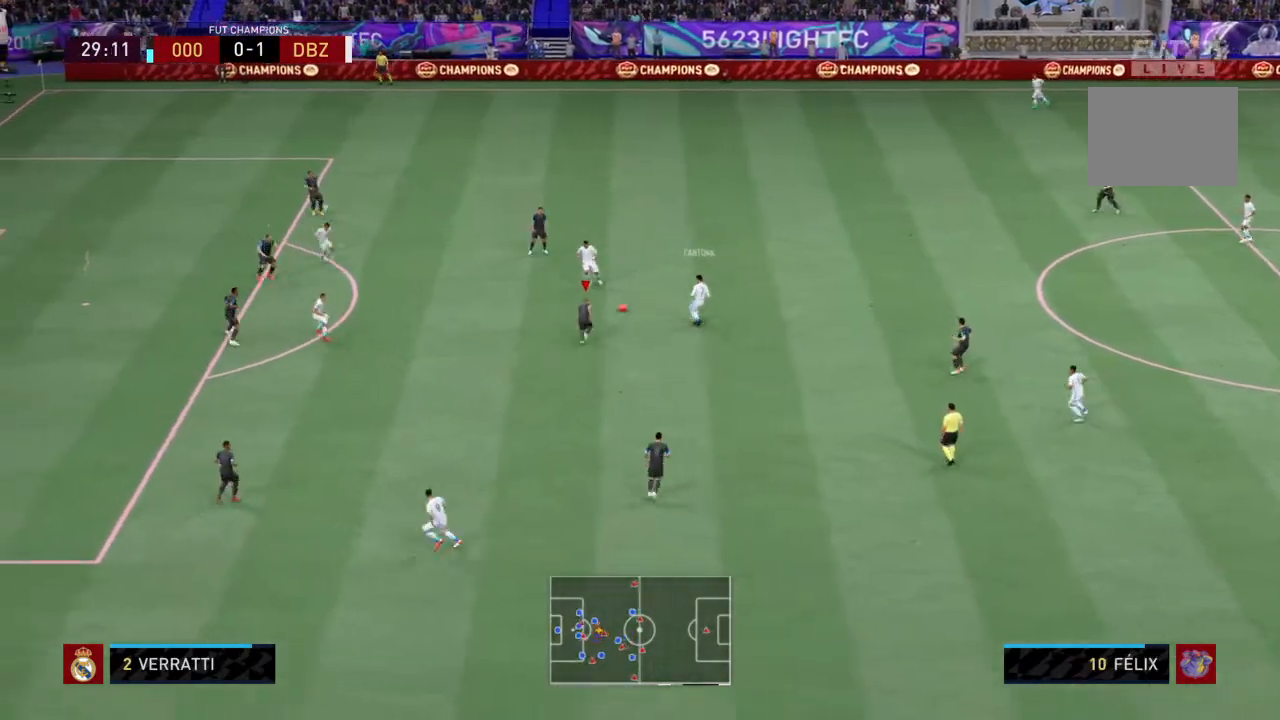
{"buttons": ["L2", "R2"], "left_stick": "right", "right_stick": "center", "events": [[200, "L1", "down"], [367, "L1", "up"], [367, "left_stick", "up-right"], [467, "left_stick", "right"]]}
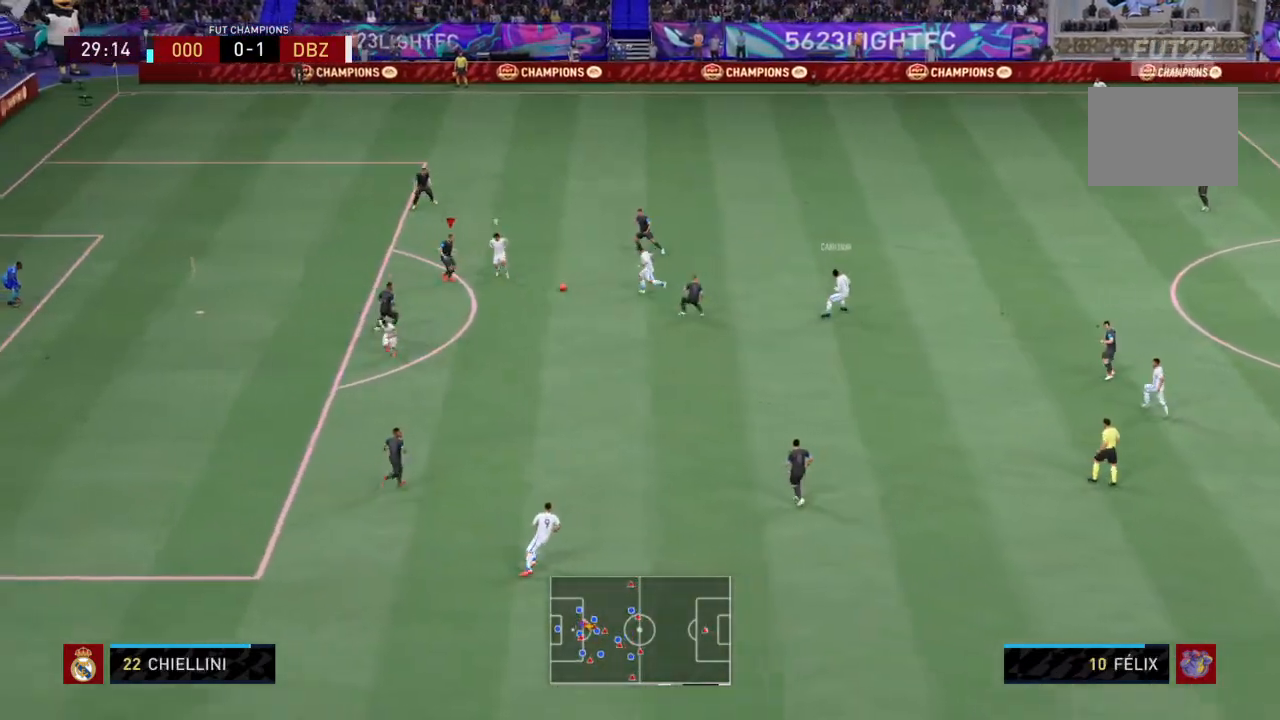
{"buttons": ["L2", "R2"], "left_stick": "down", "right_stick": "center", "events": [[67, "left_stick", "down-right"], [134, "CIRCLE", "down"], [267, "CIRCLE", "up"], [468, "left_stick", "down"]]}
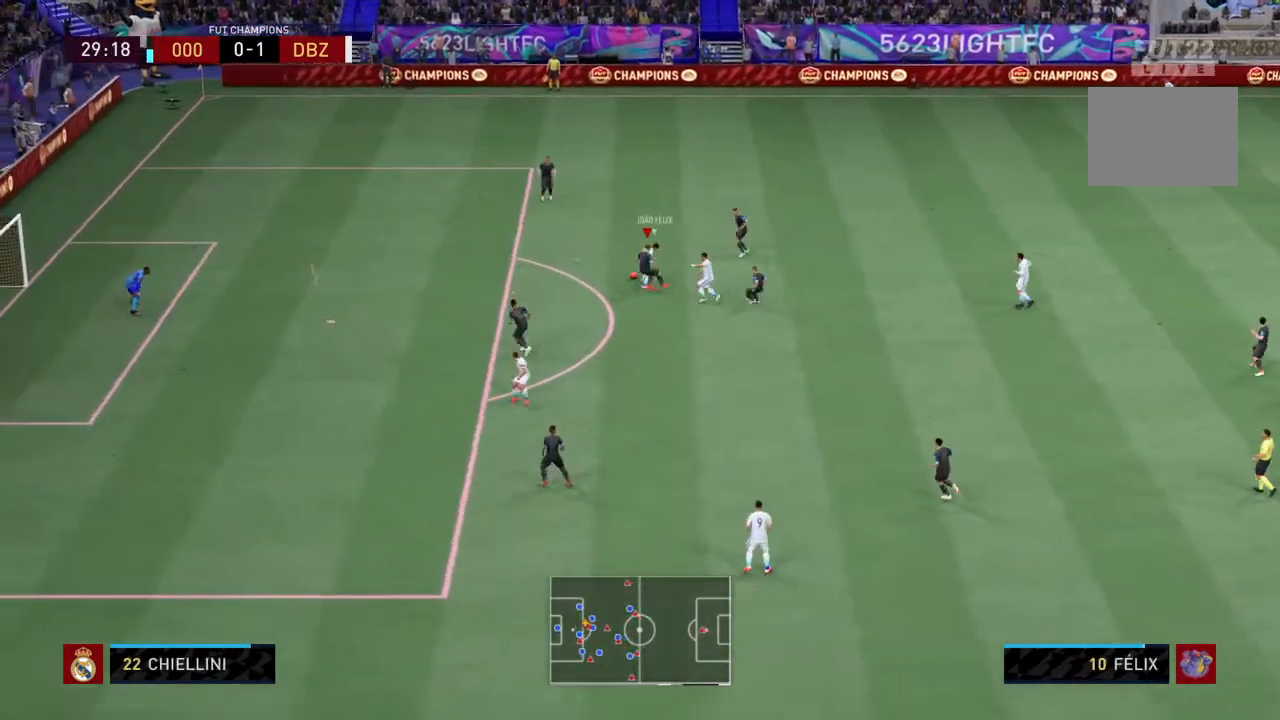
{"buttons": ["L2", "R2"], "left_stick": "left", "right_stick": "center", "events": [[167, "left_stick", "left"]]}
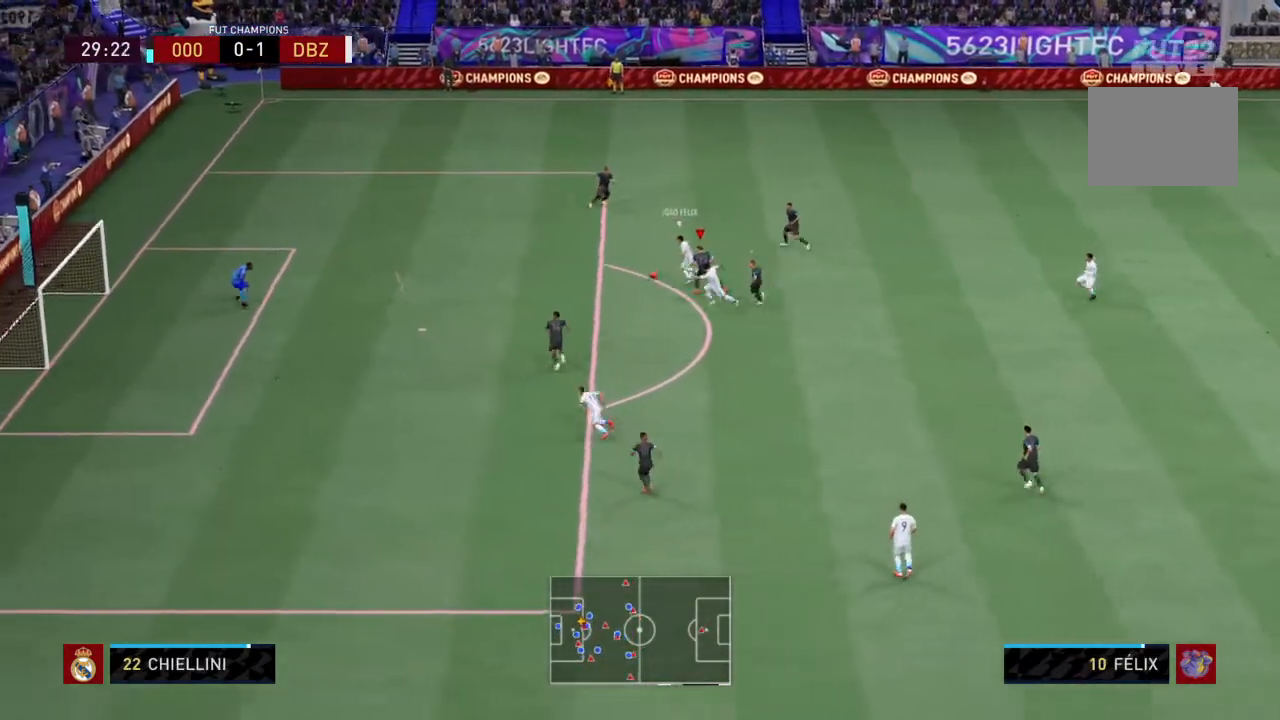
{"buttons": ["CIRCLE", "TRIANGLE", "R2"], "left_stick": "left", "right_stick": "center", "events": [[334, "L2", "up"], [367, "CIRCLE", "down"], [434, "TRIANGLE", "down"]]}
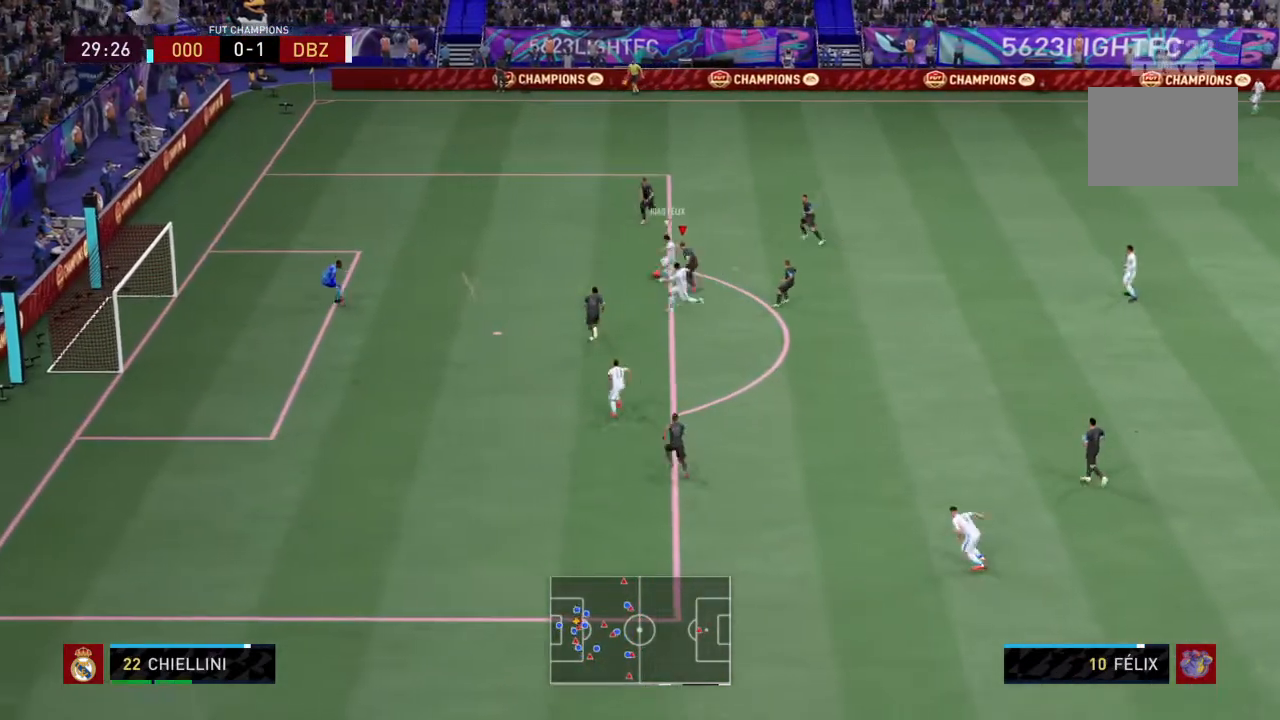
{"buttons": ["R2"], "left_stick": "center", "right_stick": "center", "events": [[434, "TRIANGLE", "up"], [467, "CIRCLE", "up"], [467, "left_stick", "center"]]}
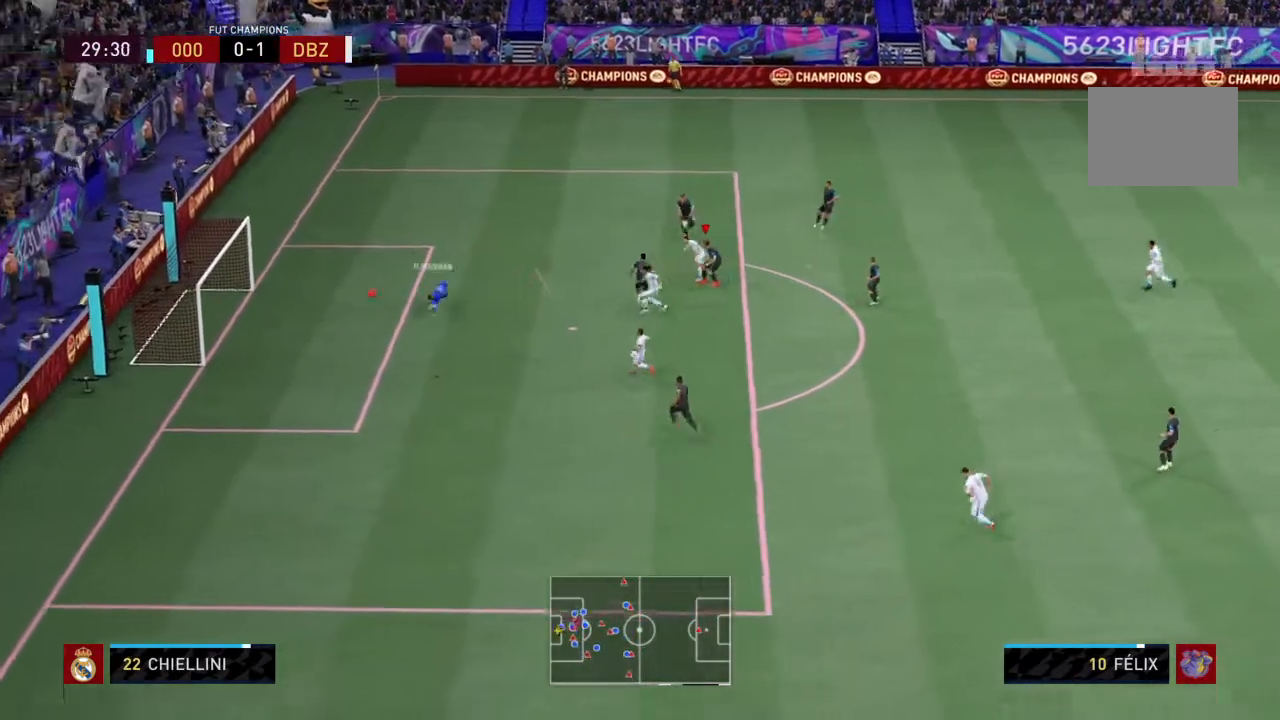
{"buttons": ["R2"], "left_stick": "center", "right_stick": "center", "events": []}
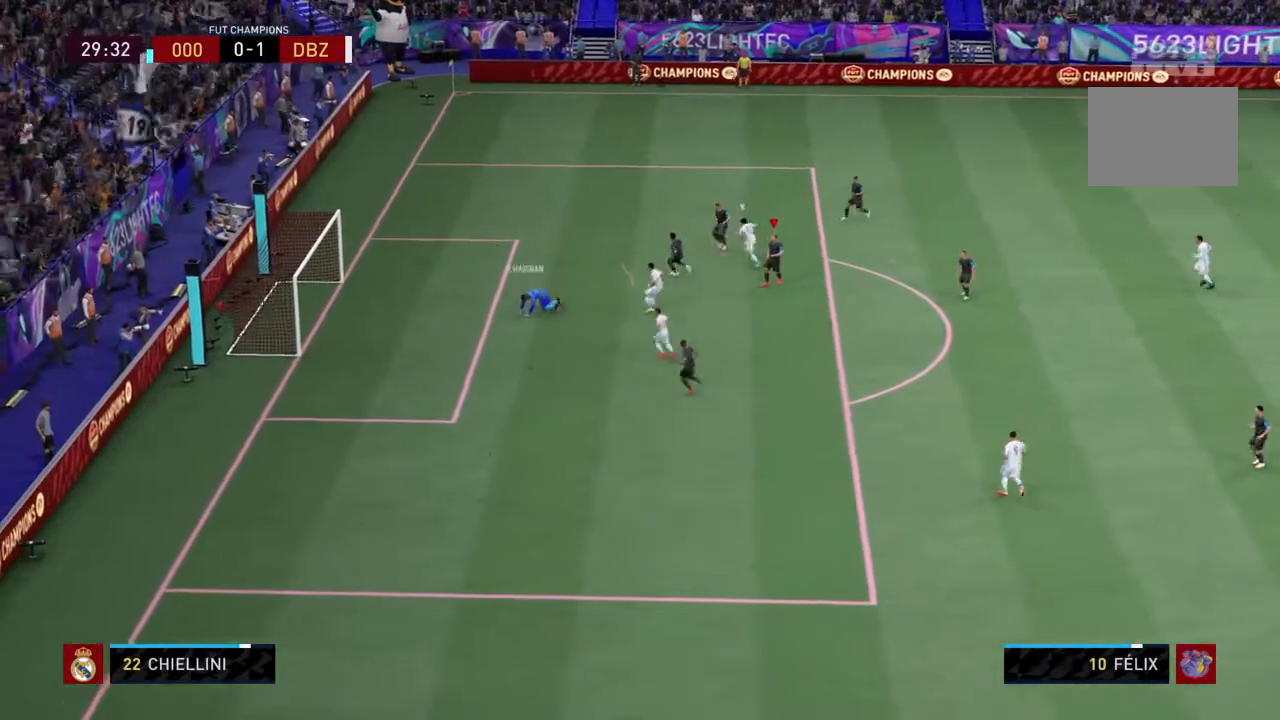
{"buttons": ["CROSS", "R1"], "left_stick": "center", "right_stick": "center", "events": [[200, "R2", "up"], [334, "L1", "down"], [367, "CROSS", "down"], [400, "R1", "down"], [467, "L1", "up"]]}
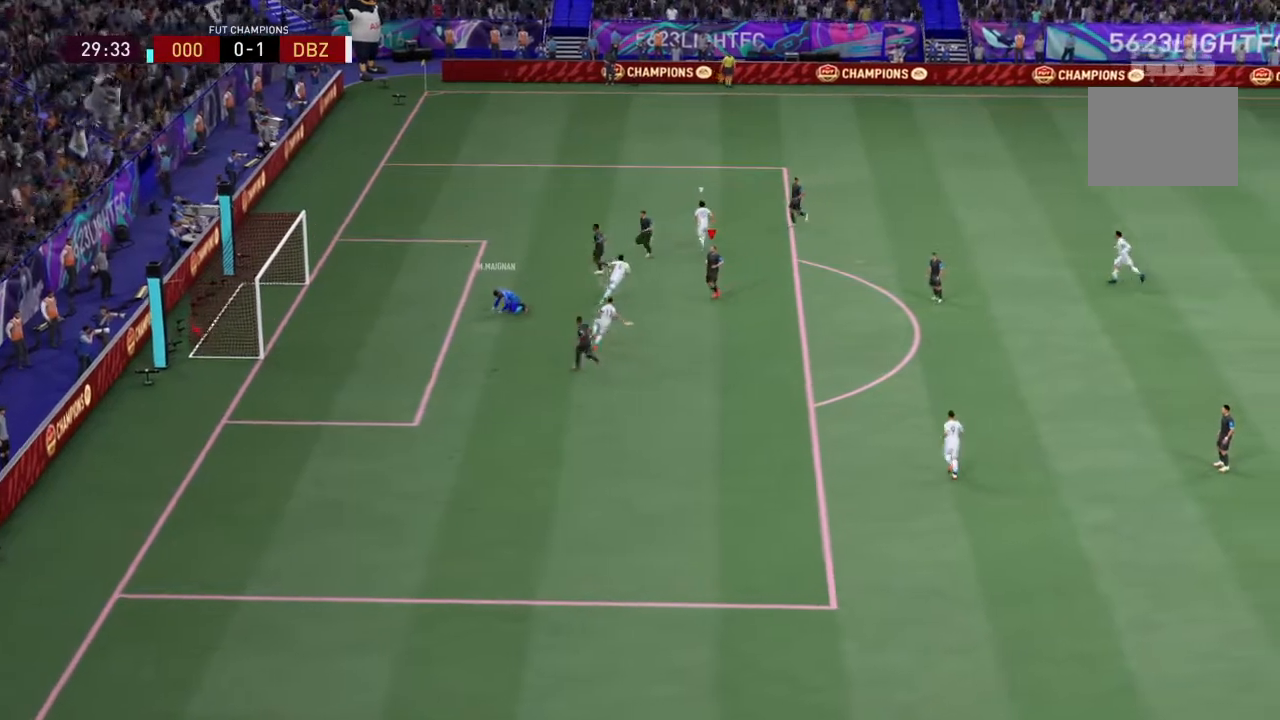
{"buttons": ["CROSS"], "left_stick": "center", "right_stick": "center", "events": [[34, "CROSS", "up"], [34, "L1", "down"], [67, "R1", "up"], [100, "CROSS", "down"], [134, "L1", "up"], [134, "R1", "down"], [201, "L1", "down"], [234, "CROSS", "up"], [267, "R1", "up"], [301, "CROSS", "down"], [301, "L1", "up"], [334, "R1", "down"], [367, "L1", "down"], [434, "CROSS", "up"], [468, "L1", "up"], [468, "R1", "up"], [501, "CROSS", "down"]]}
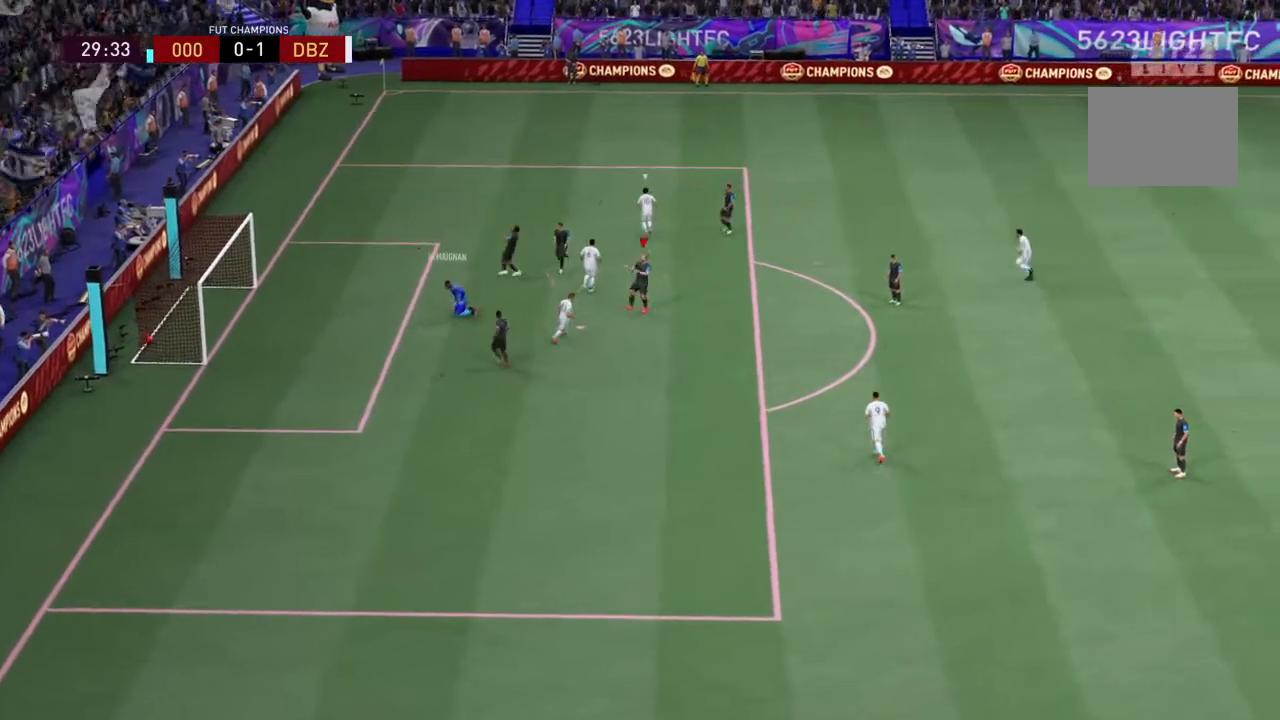
{"buttons": ["R1"], "left_stick": "center", "right_stick": "center", "events": [[33, "L1", "down"], [33, "R1", "down"], [100, "CROSS", "up"], [133, "L1", "up"], [167, "CROSS", "down"], [167, "R1", "up"], [200, "L1", "down"], [233, "R1", "down"], [267, "L1", "up"], [300, "CROSS", "up"], [334, "L1", "down"], [367, "CROSS", "down"], [367, "R1", "up"], [400, "R1", "down"], [434, "L1", "up"], [500, "CROSS", "up"]]}
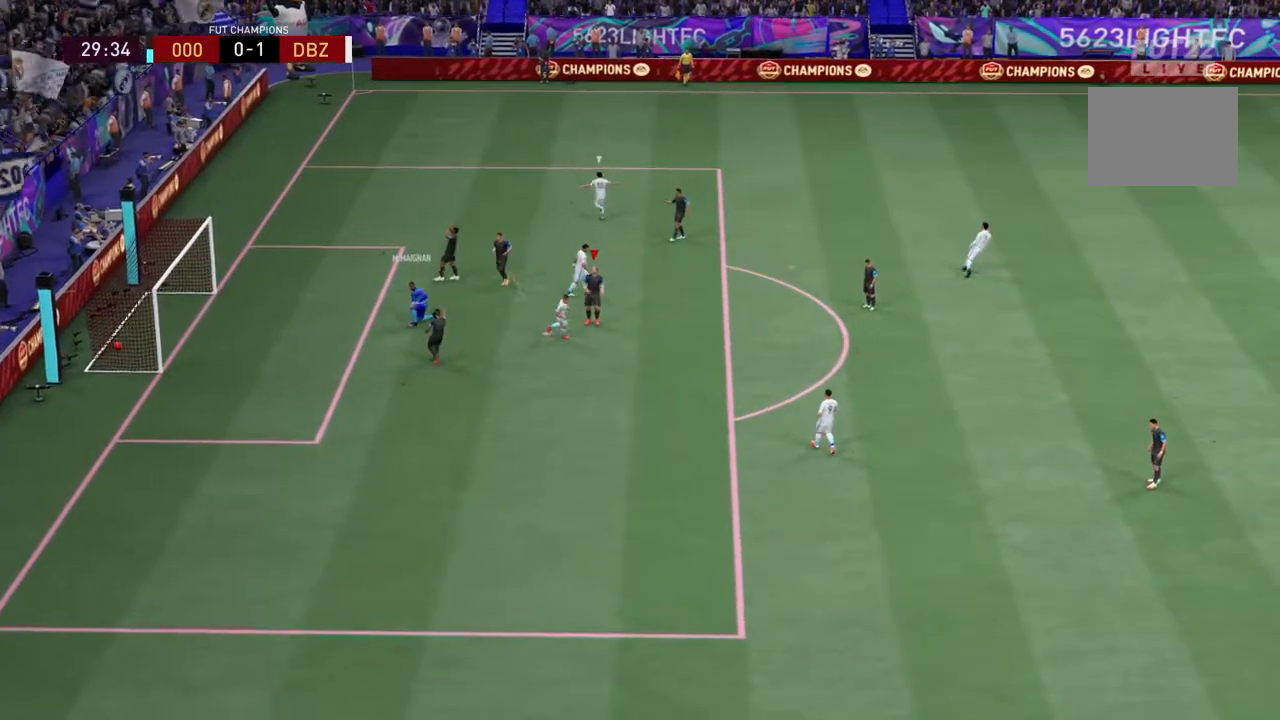
{"buttons": ["L1"], "left_stick": "center", "right_stick": "center", "events": [[34, "L1", "down"], [34, "R1", "up"], [67, "CROSS", "down"], [101, "L1", "up"], [134, "R1", "down"], [201, "CROSS", "up"], [234, "L1", "down"], [234, "R1", "up"], [301, "CROSS", "down"], [301, "L1", "up"], [334, "R1", "down"], [434, "CROSS", "up"], [434, "L1", "down"], [434, "R1", "up"]]}